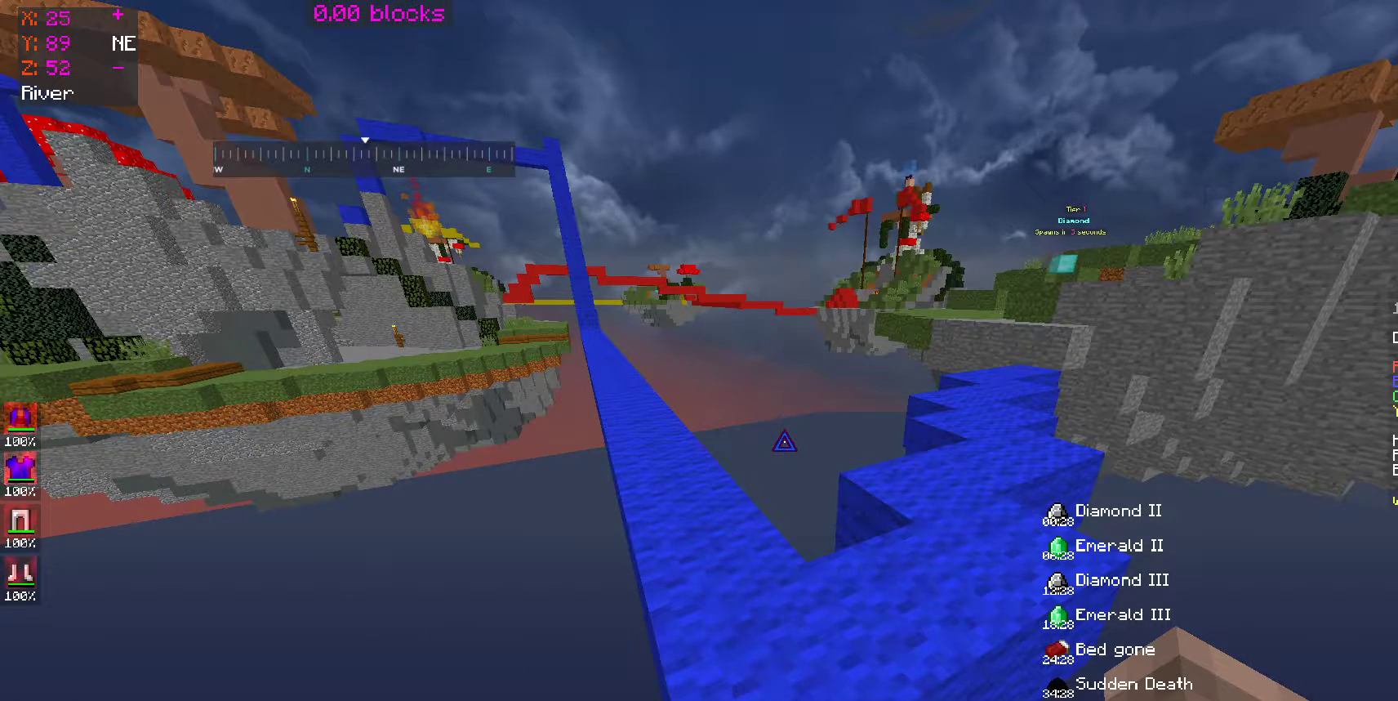
Gameplay with keyboard and mouse; each line is a JSON object with the keys and mouse buttons held at the frame after it. "events" lists presses ("down") and releases ("up") of "a", "d", "s", "space", "w", "mouse_left" and "mouse_right" between this image and that frame as [ms after this image, input, new state], when the widget could be followed in between. "mouse_left", "mouse_right" = the "left", "right" buttons of the "mouse" list. No other keys are recorded. Fast repeated clicks can show as one long hold. Mouse movement is not recorded.
{"keys": ["w"], "mouse": [], "events": [[500, "w", "down"]]}
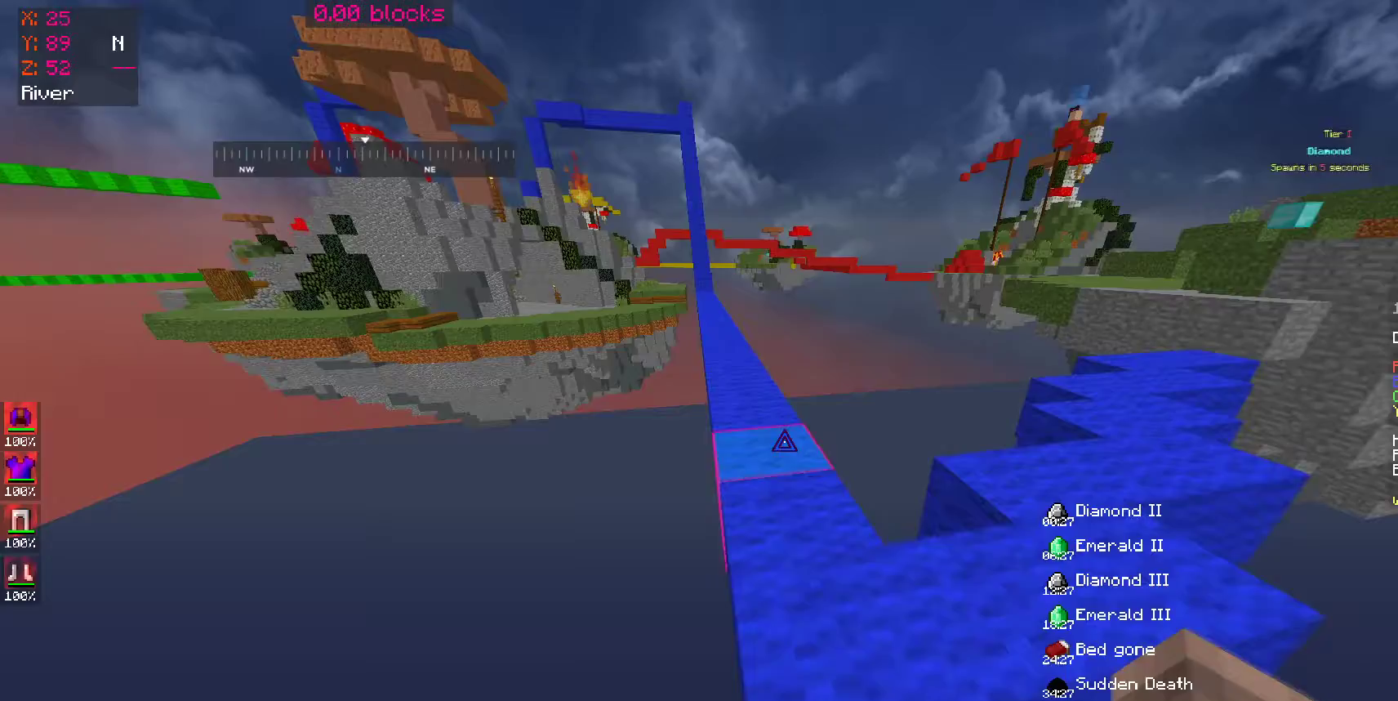
{"keys": ["space", "w"], "mouse": ["left"], "events": [[200, "space", "down"], [500, "mouse_left", "down"]]}
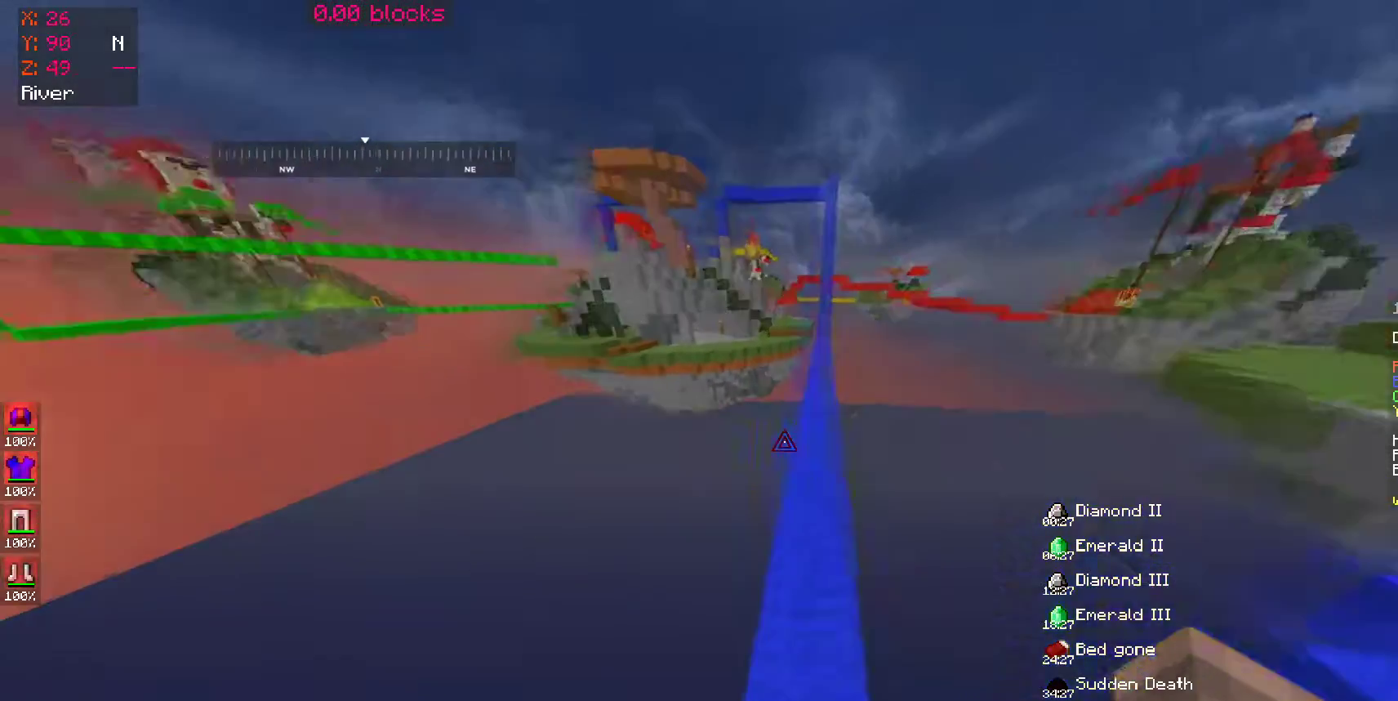
{"keys": ["space", "w"], "mouse": [], "events": [[50, "mouse_left", "up"], [300, "mouse_left", "down"], [400, "mouse_left", "up"]]}
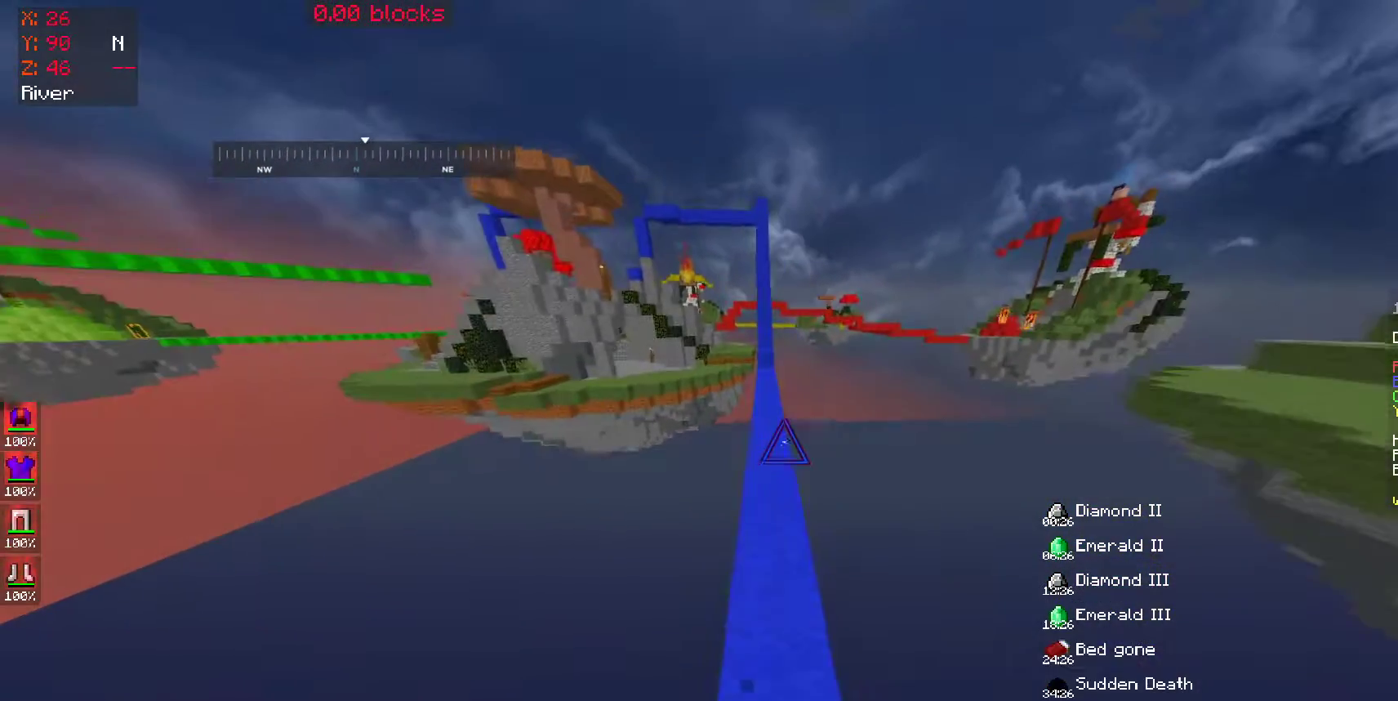
{"keys": ["space", "w"], "mouse": [], "events": [[250, "mouse_left", "down"], [350, "mouse_left", "up"]]}
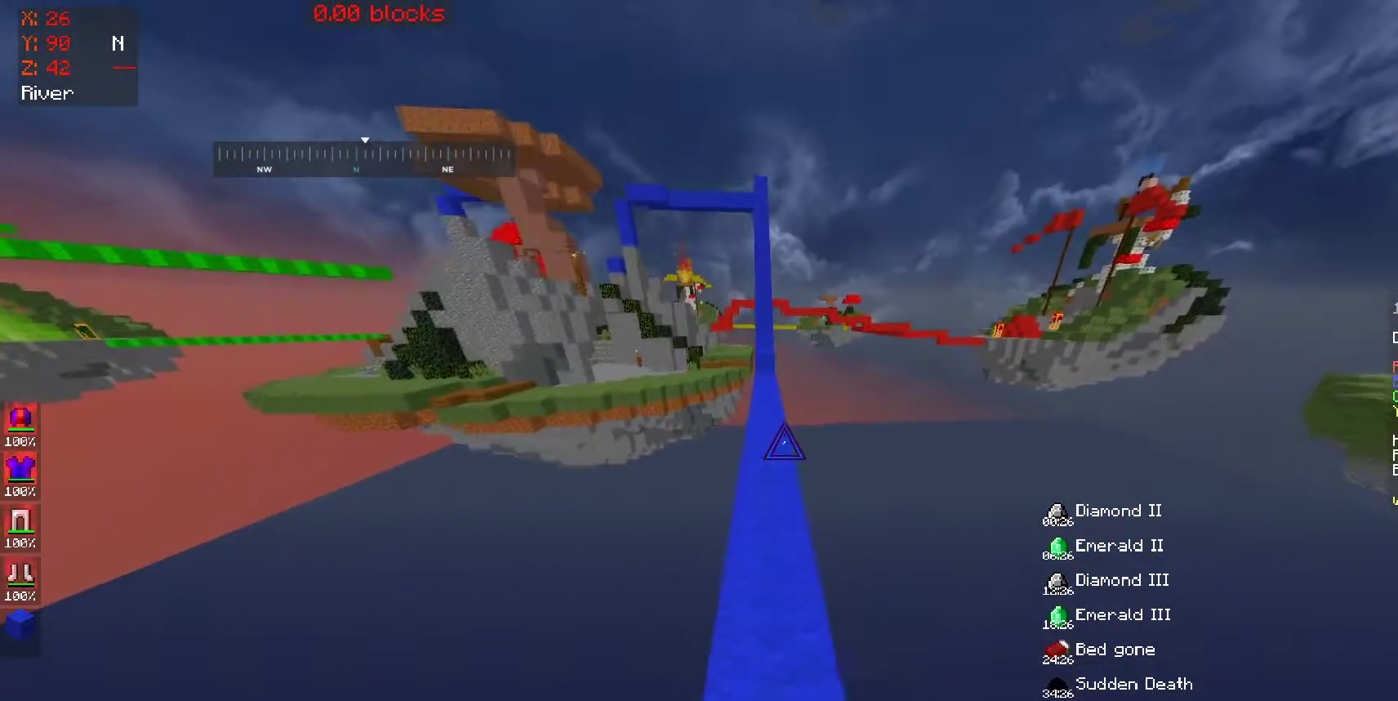
{"keys": ["space", "w"], "mouse": [], "events": []}
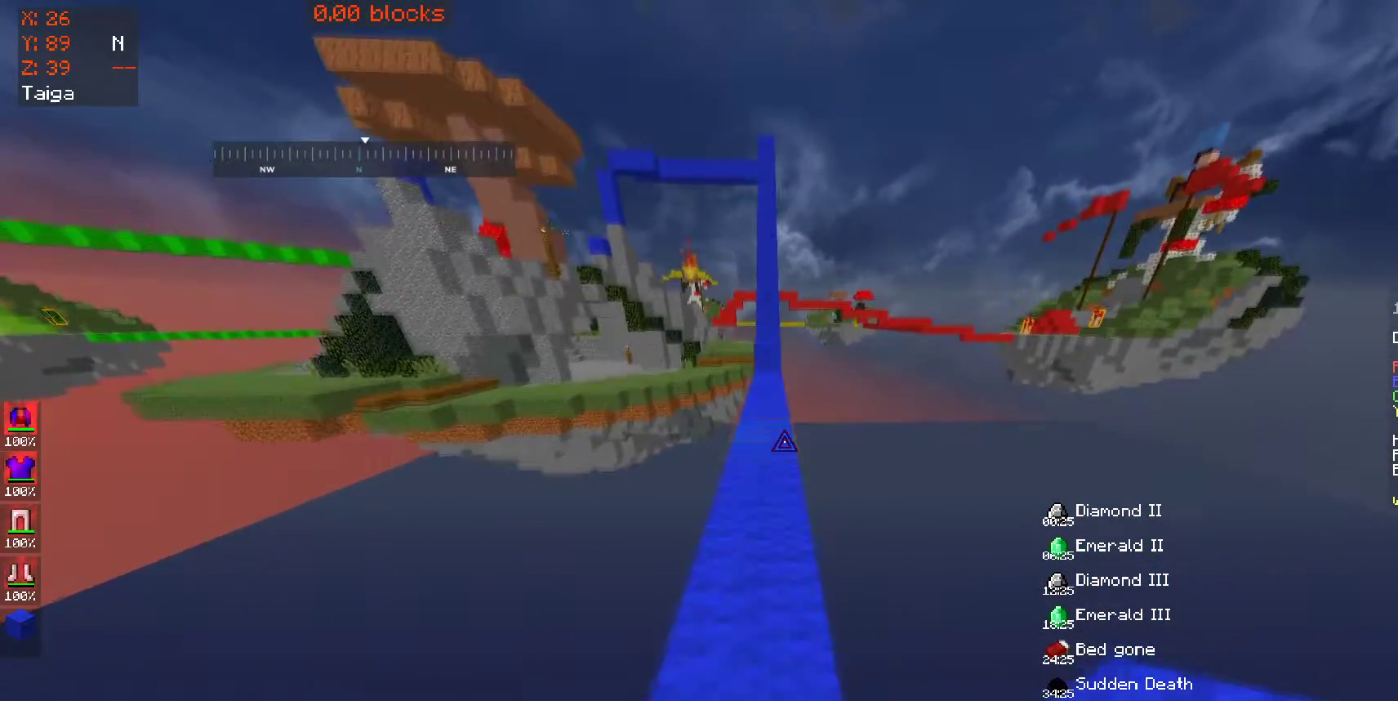
{"keys": ["w"], "mouse": [], "events": [[150, "space", "up"], [350, "a", "down"], [450, "a", "up"]]}
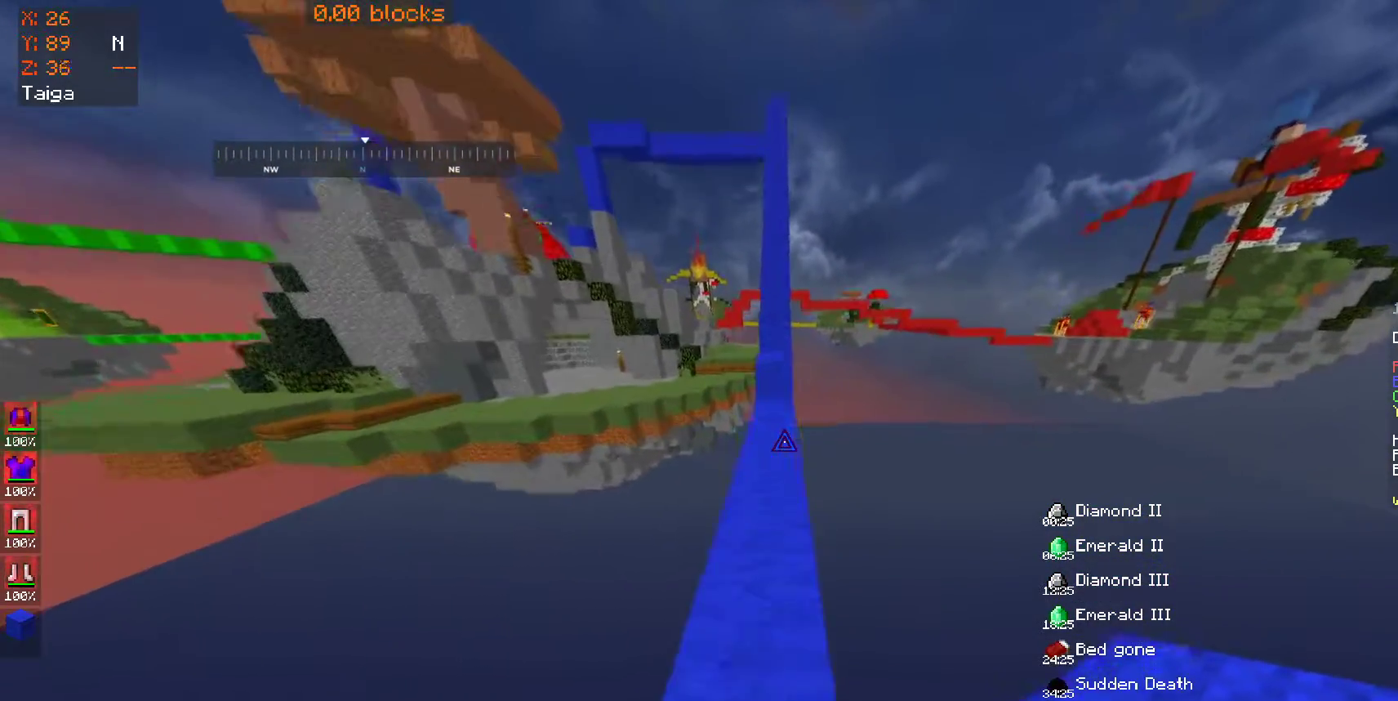
{"keys": ["w"], "mouse": [], "events": []}
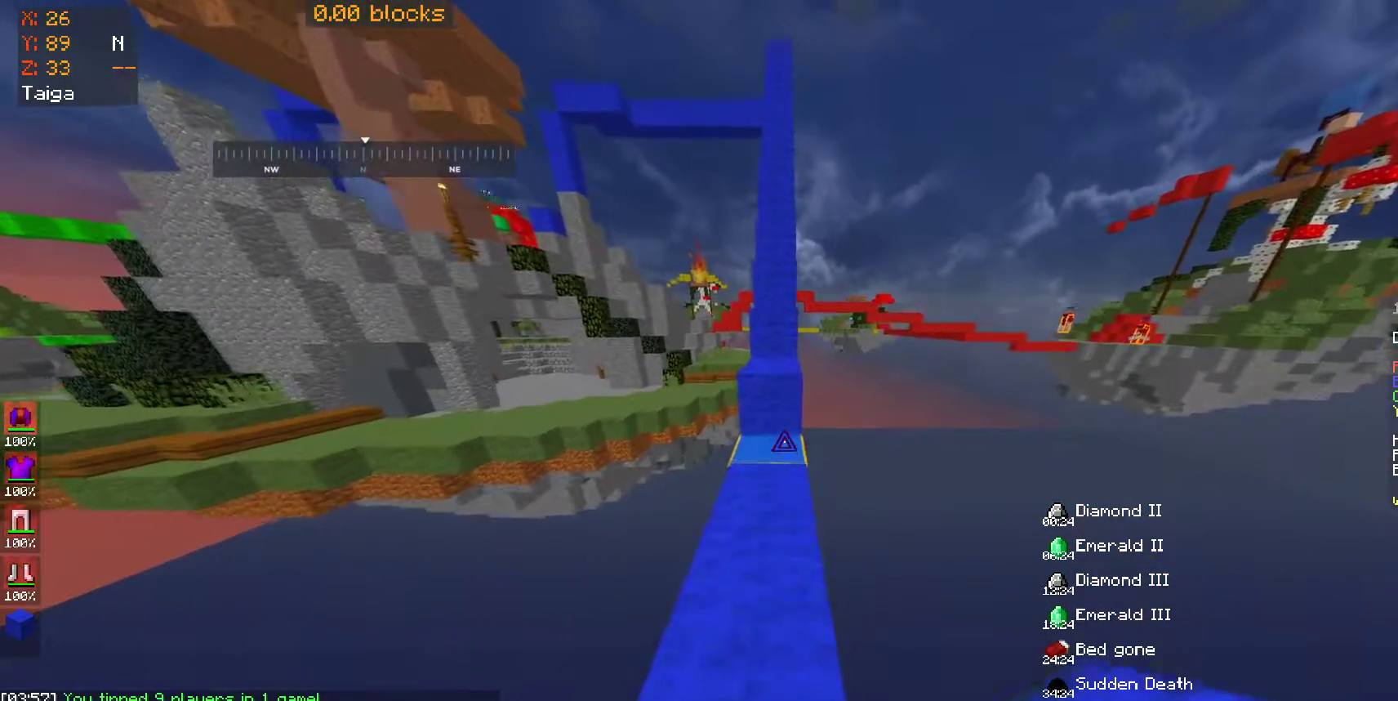
{"keys": ["w"], "mouse": [], "events": [[150, "mouse_right", "down"], [200, "mouse_right", "up"], [200, "space", "down"], [300, "mouse_right", "down"], [350, "mouse_right", "up"], [400, "space", "up"]]}
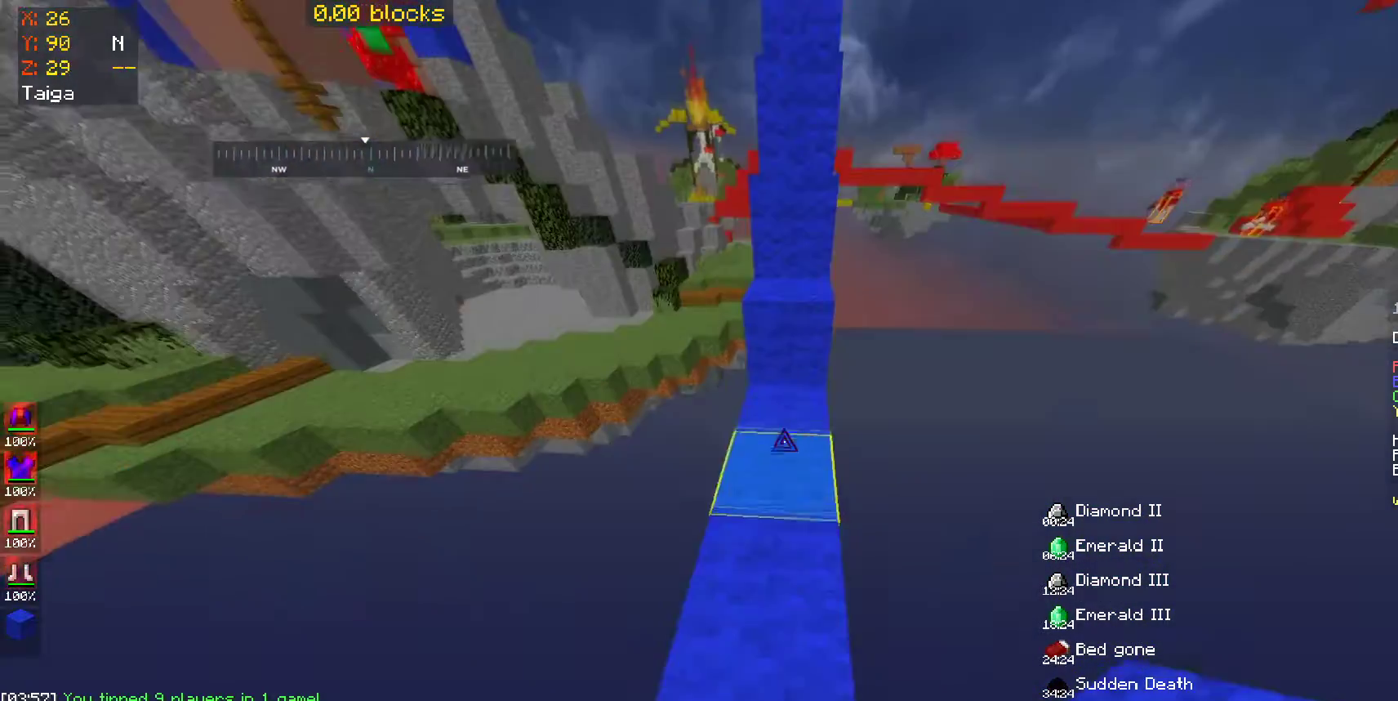
{"keys": ["space", "w"], "mouse": [], "events": [[50, "space", "down"], [250, "space", "up"], [300, "w", "up"], [450, "w", "down"], [500, "space", "down"]]}
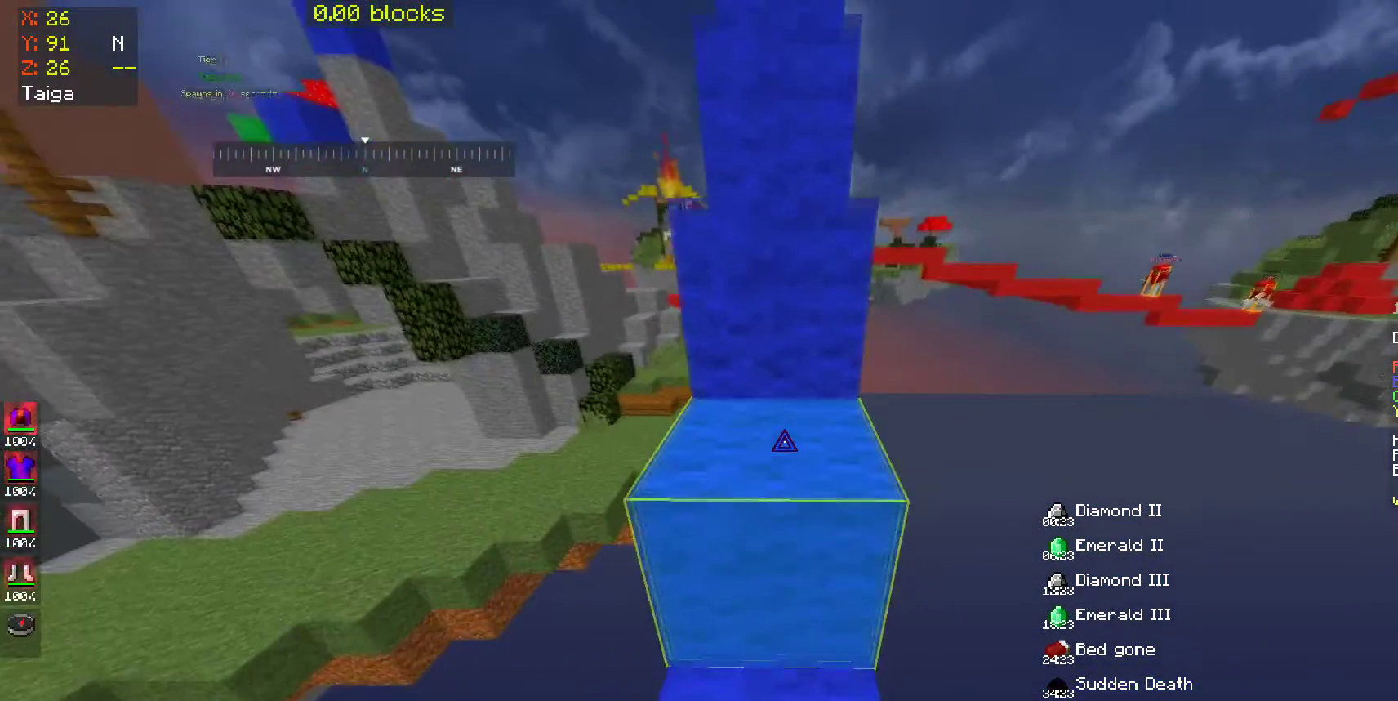
{"keys": ["space", "w"], "mouse": [], "events": [[200, "space", "up"], [450, "space", "down"]]}
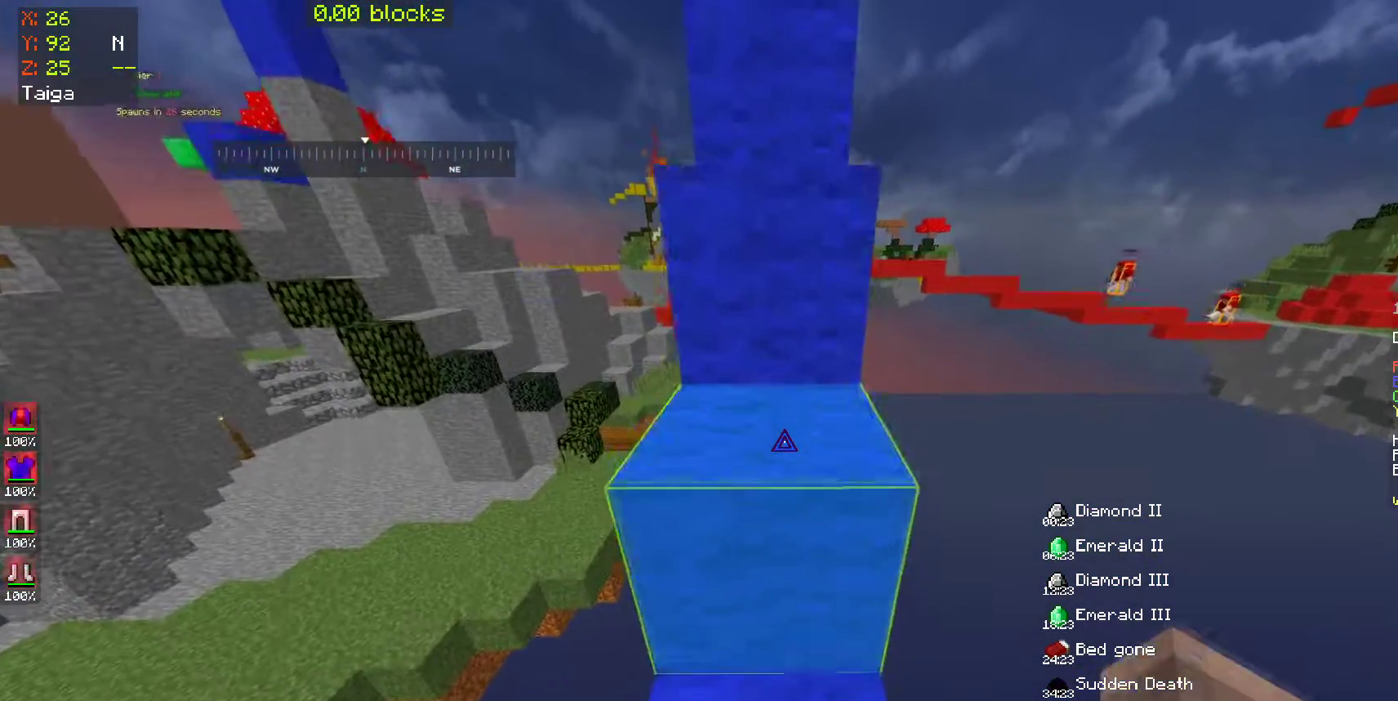
{"keys": ["space", "w"], "mouse": [], "events": [[200, "space", "up"], [400, "space", "down"]]}
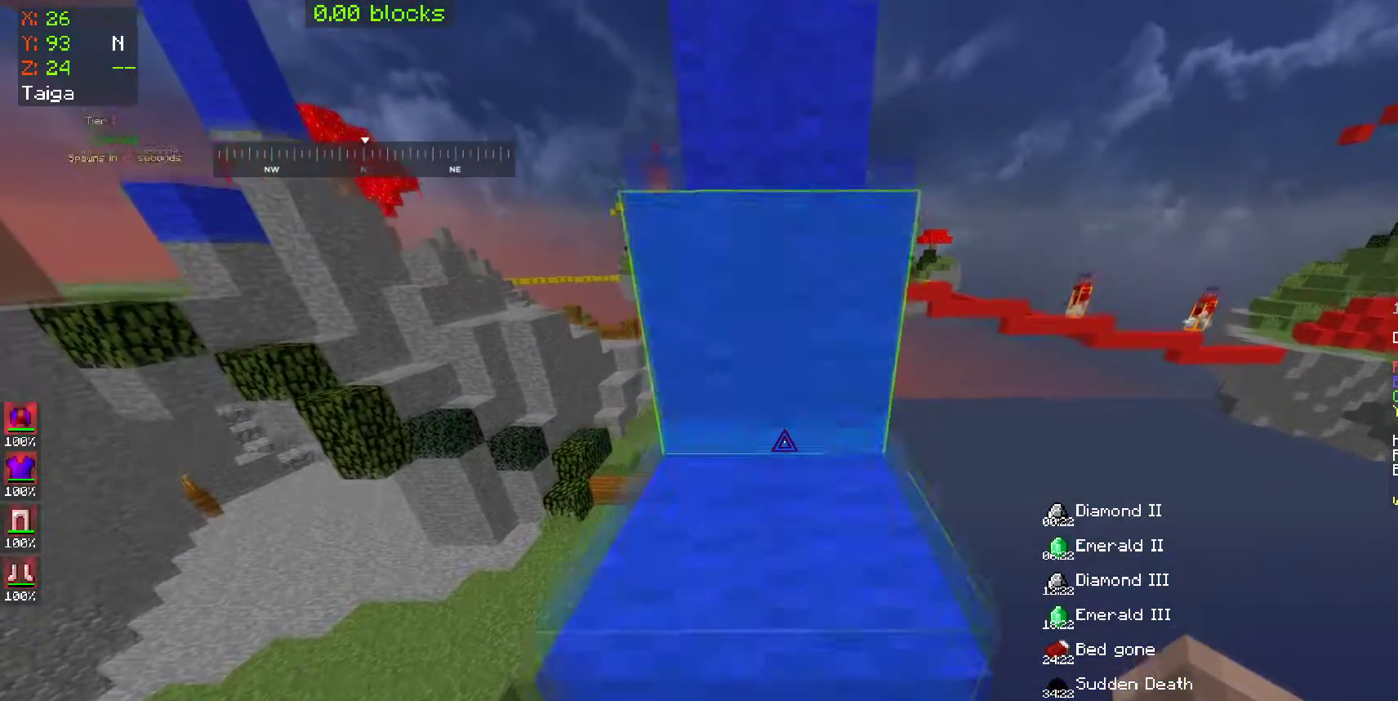
{"keys": ["space", "w"], "mouse": [], "events": []}
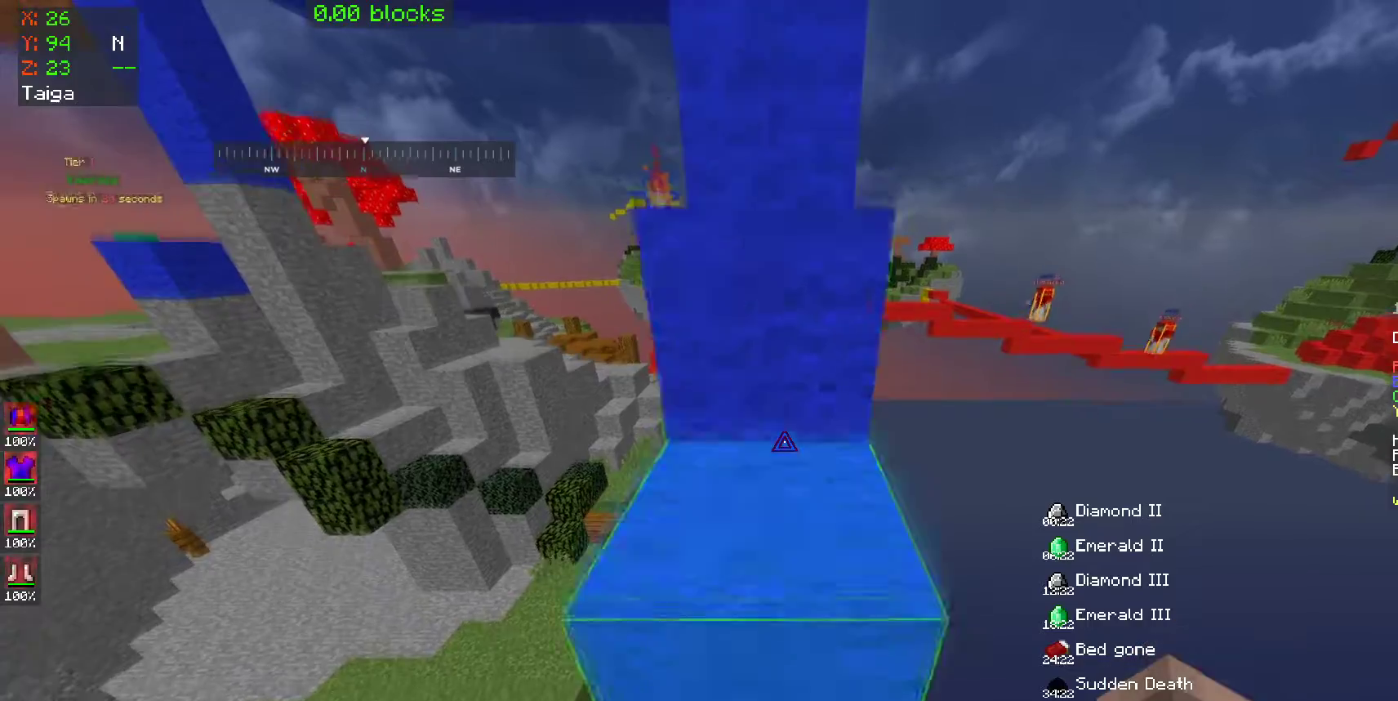
{"keys": ["space", "w"], "mouse": [], "events": [[150, "mouse_left", "down"], [250, "mouse_left", "up"]]}
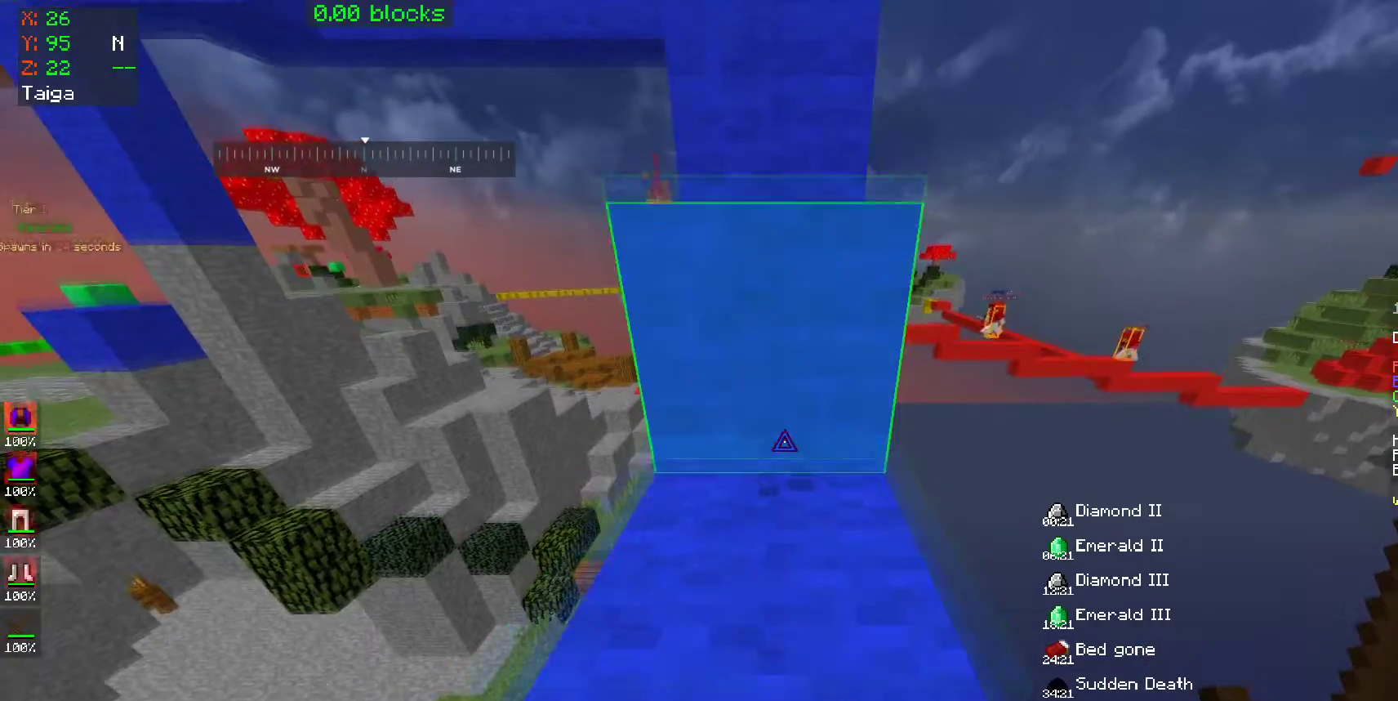
{"keys": ["space", "w"], "mouse": [], "events": []}
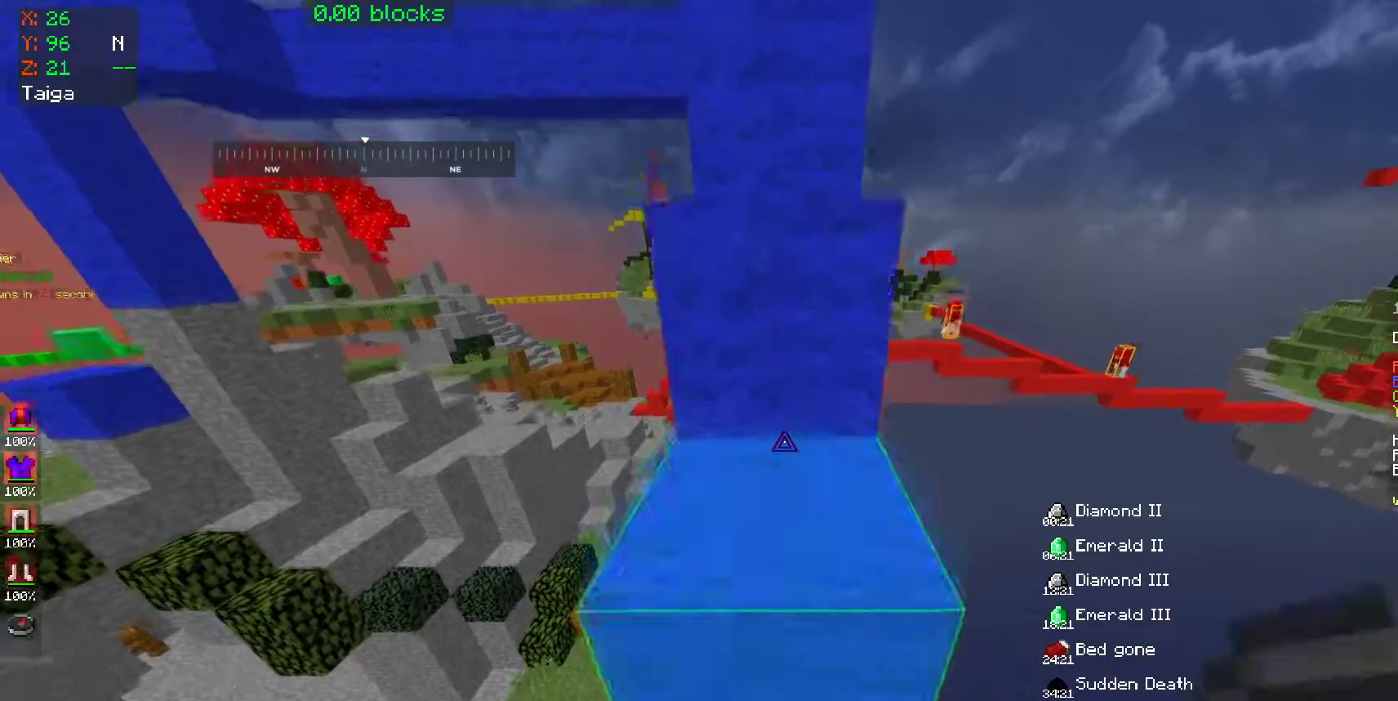
{"keys": ["space", "w"], "mouse": [], "events": []}
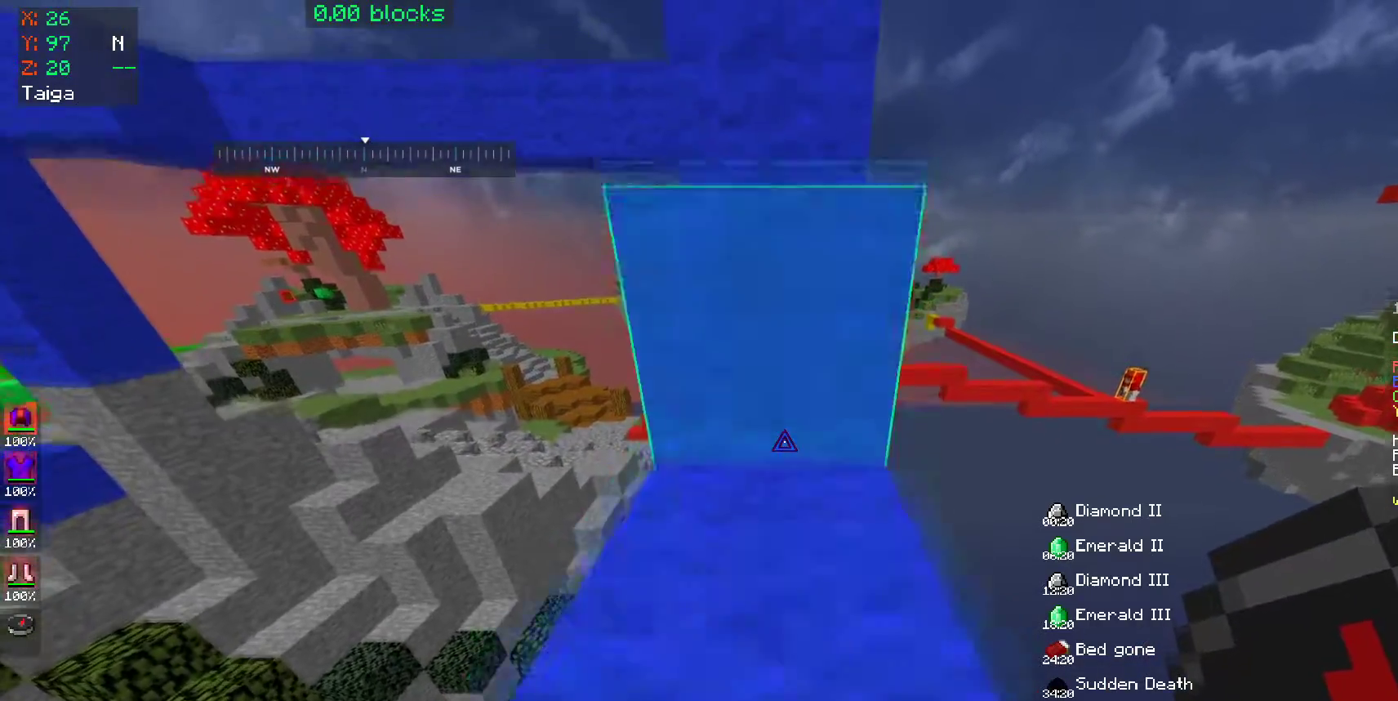
{"keys": ["space", "w"], "mouse": [], "events": []}
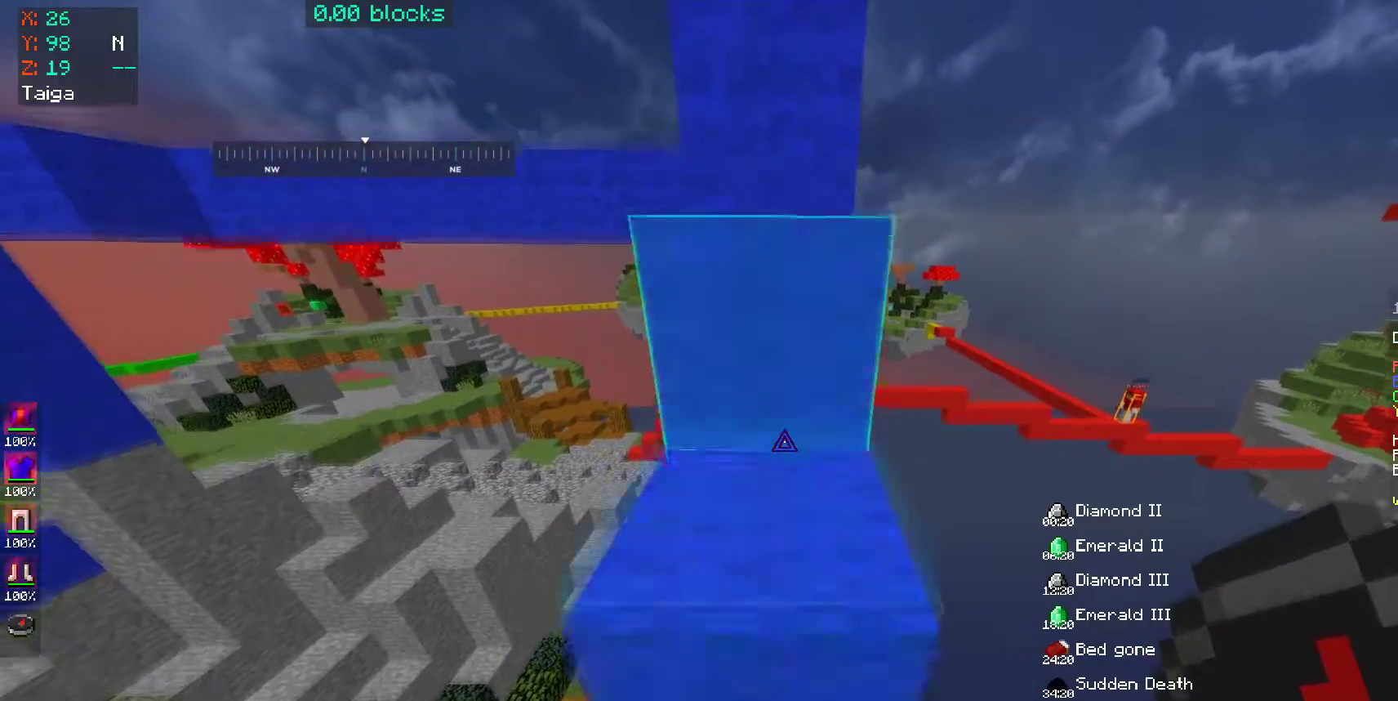
{"keys": ["space", "w"], "mouse": [], "events": []}
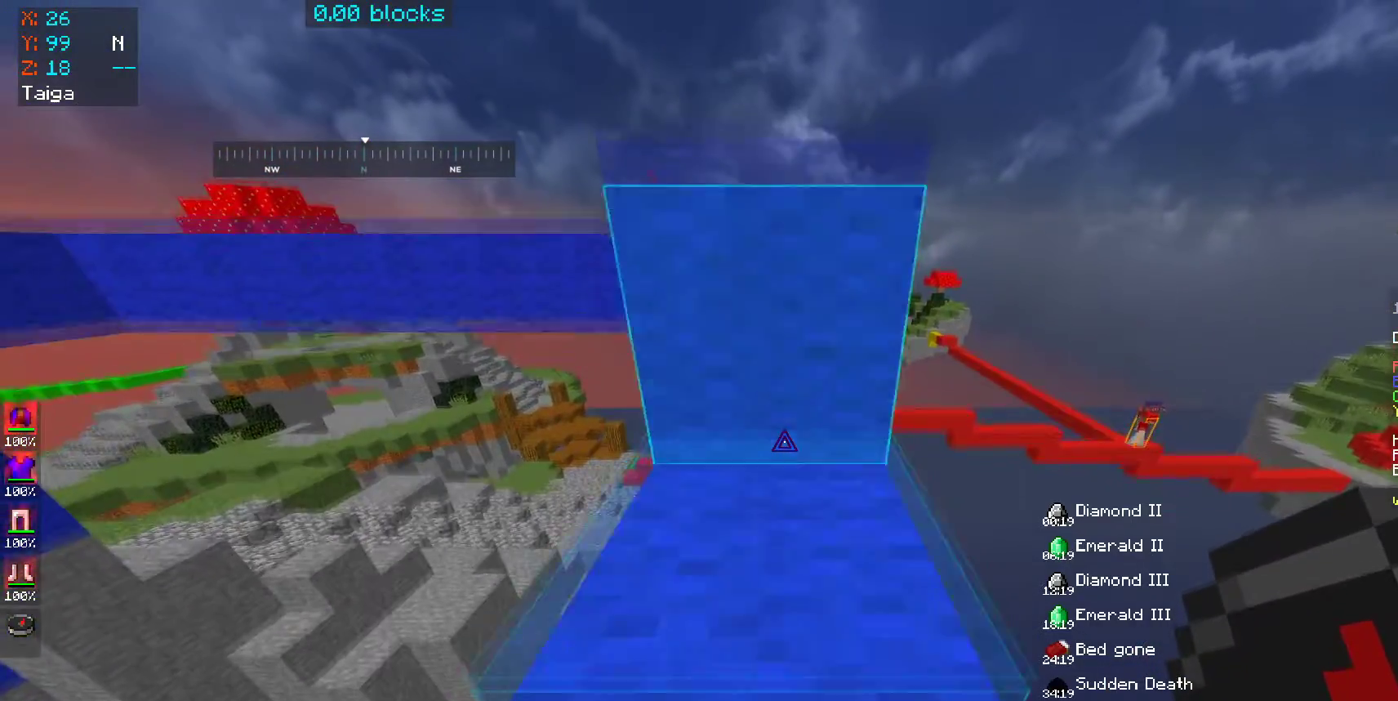
{"keys": ["space", "w"], "mouse": [], "events": []}
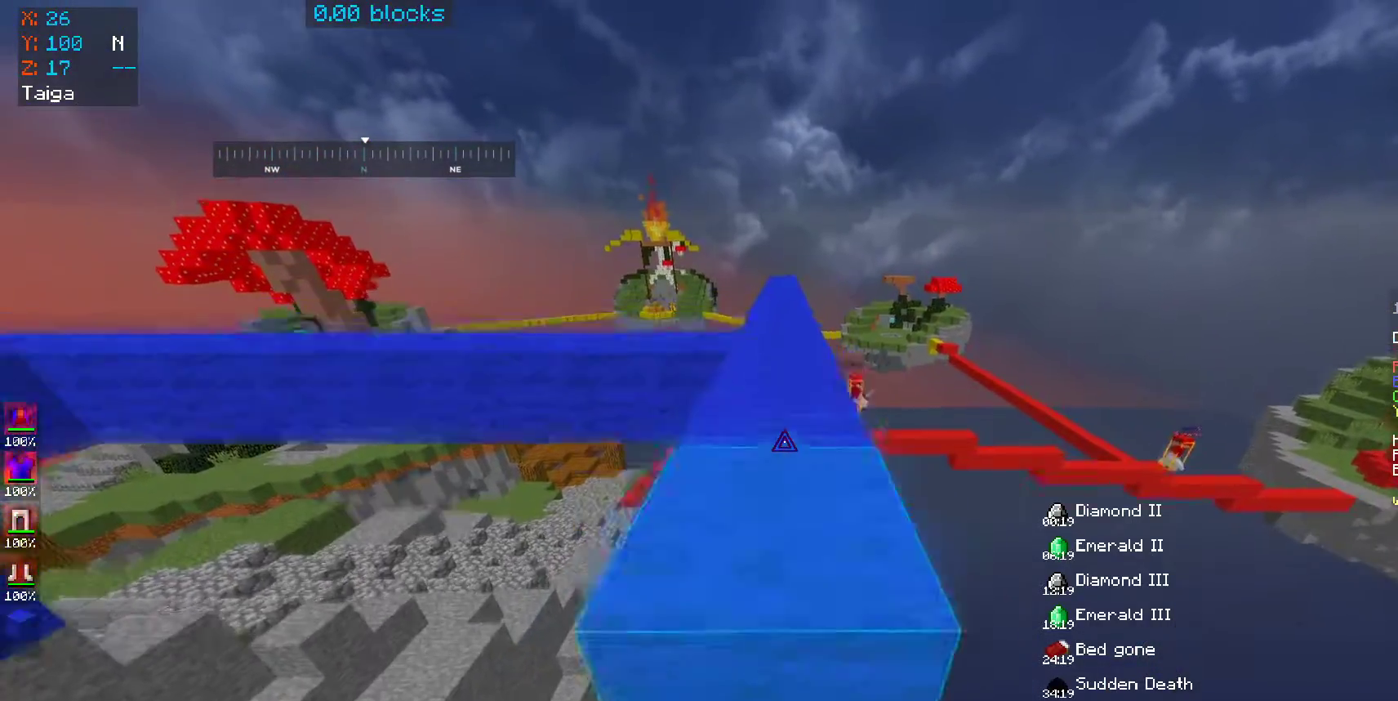
{"keys": ["space", "w"], "mouse": [], "events": [[150, "space", "up"], [400, "space", "down"]]}
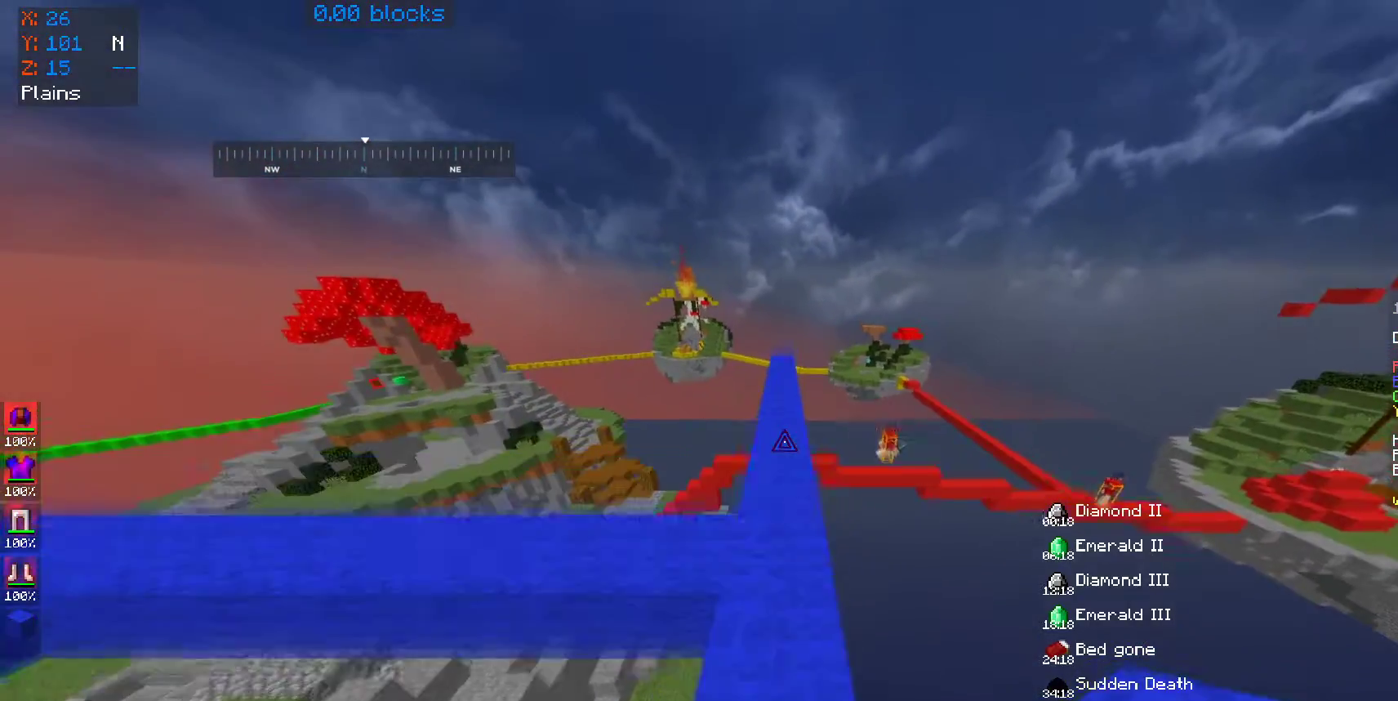
{"keys": ["space", "w"], "mouse": [], "events": [[100, "space", "up"], [300, "mouse_left", "down"], [400, "mouse_left", "up"], [500, "space", "down"]]}
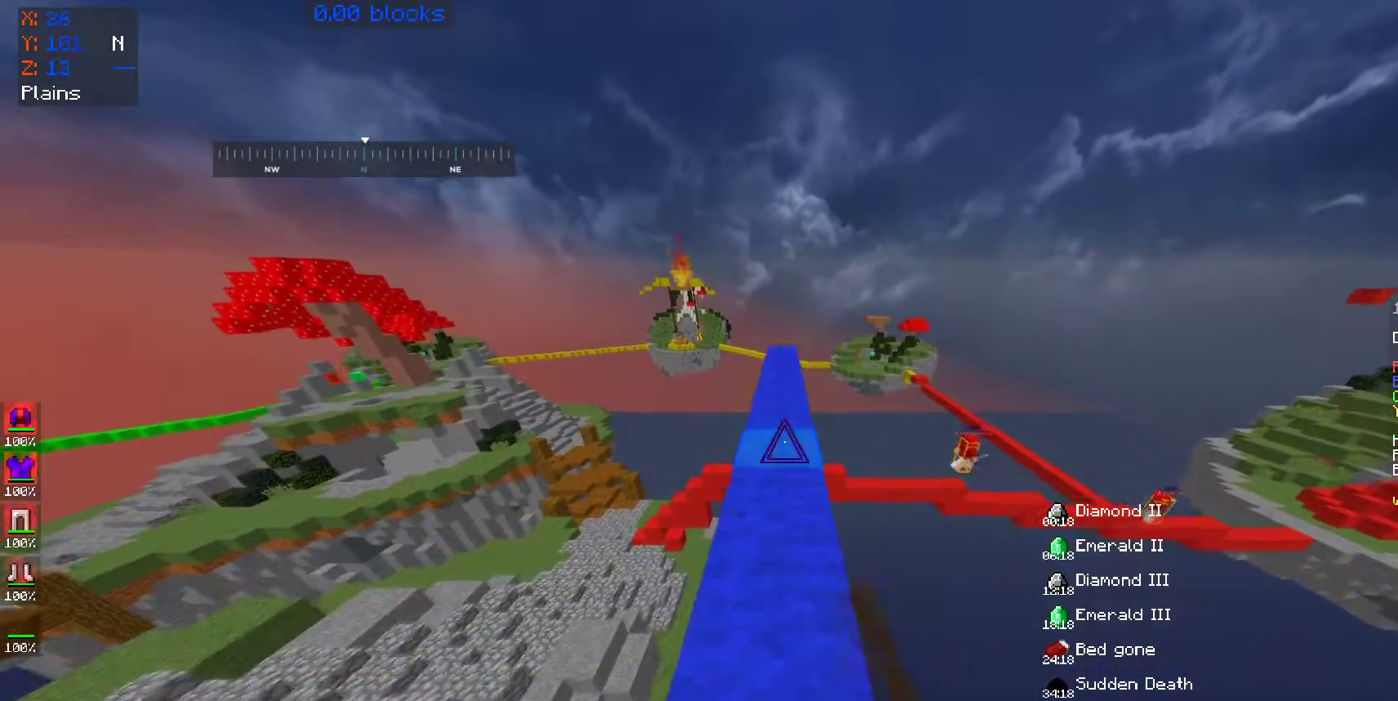
{"keys": ["w"], "mouse": [], "events": [[200, "space", "up"], [450, "mouse_left", "down"], [500, "mouse_left", "up"]]}
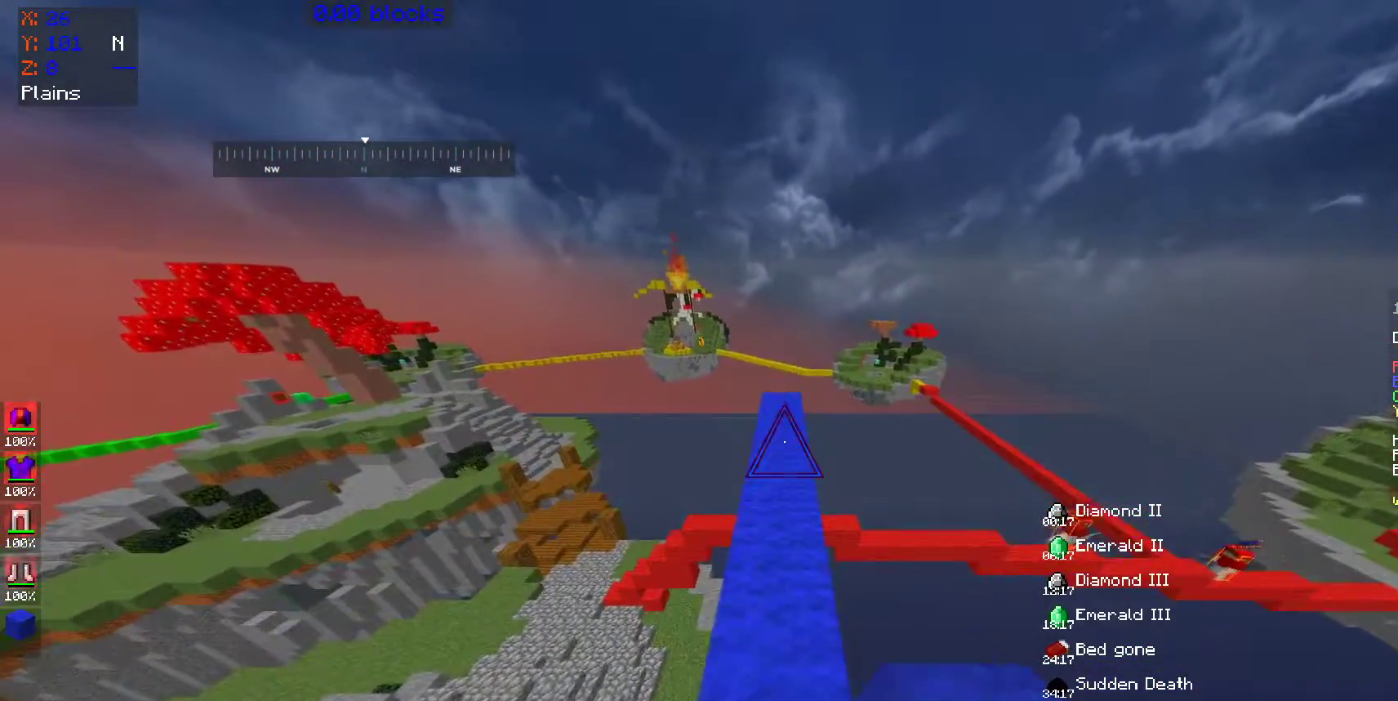
{"keys": ["w"], "mouse": [], "events": [[100, "space", "down"], [150, "mouse_left", "down"], [200, "mouse_left", "up"], [300, "space", "up"]]}
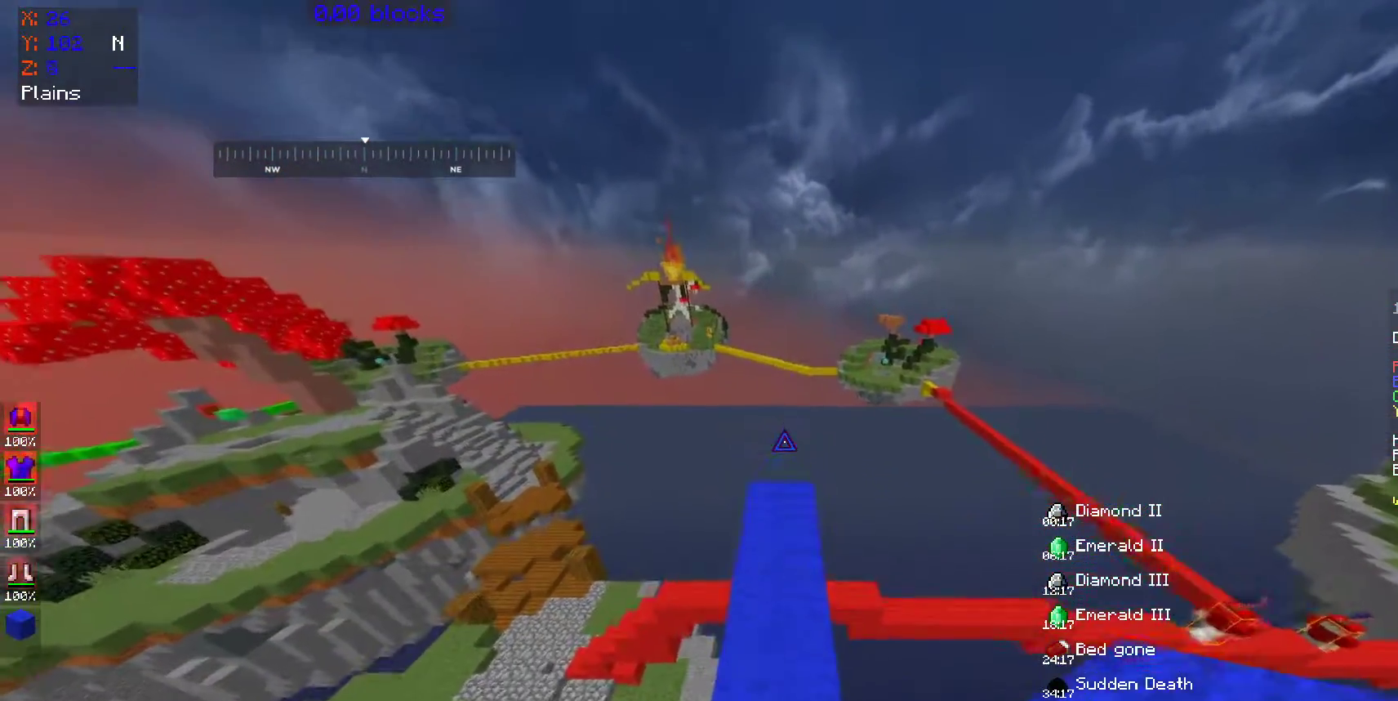
{"keys": ["w"], "mouse": [], "events": []}
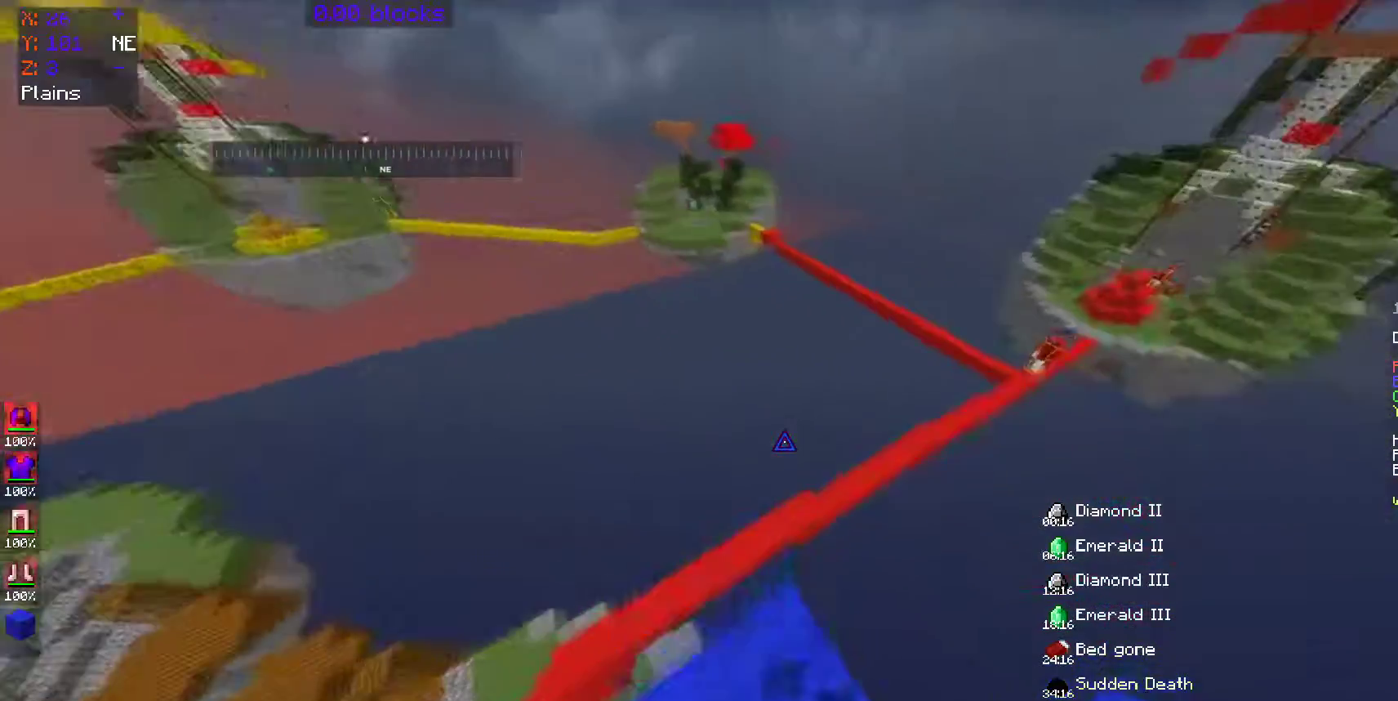
{"keys": ["w"], "mouse": [], "events": [[50, "space", "down"], [183, "d", "down"], [250, "space", "up"], [467, "d", "up"]]}
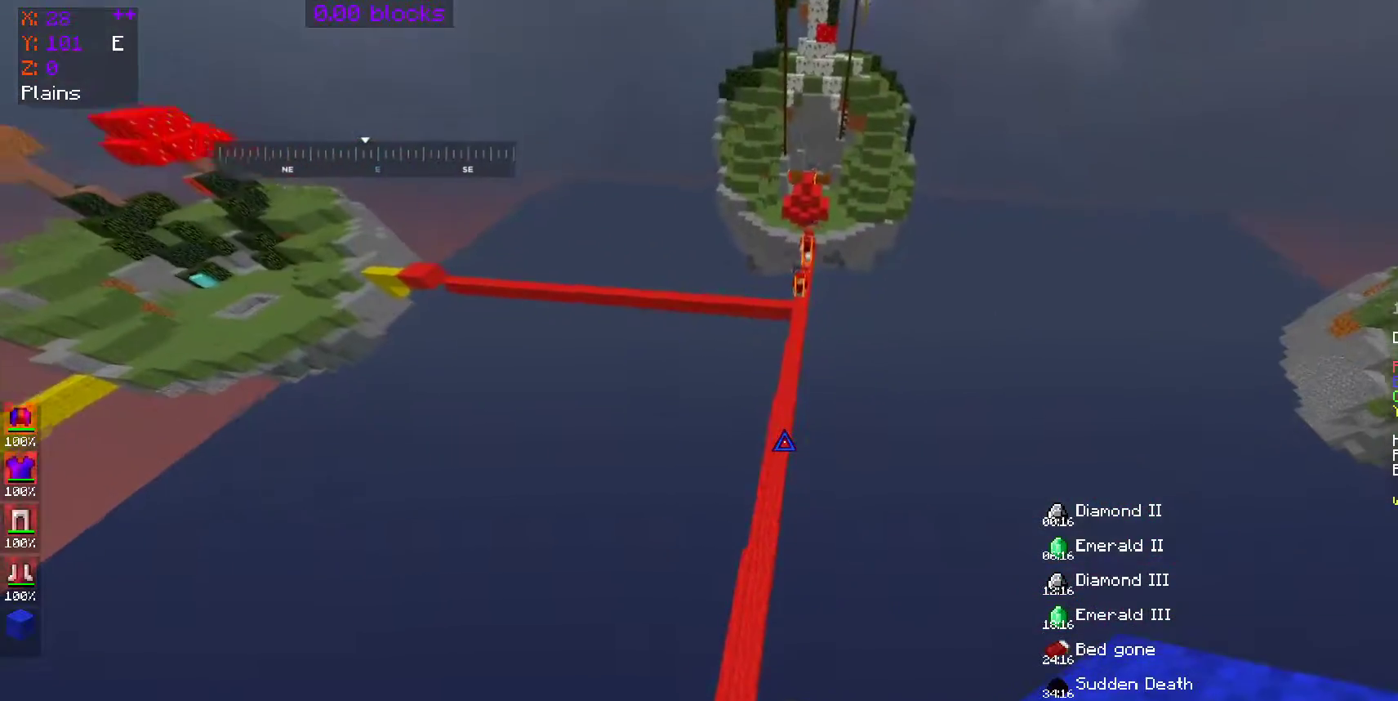
{"keys": ["w"], "mouse": ["right"], "events": [[500, "mouse_right", "down"]]}